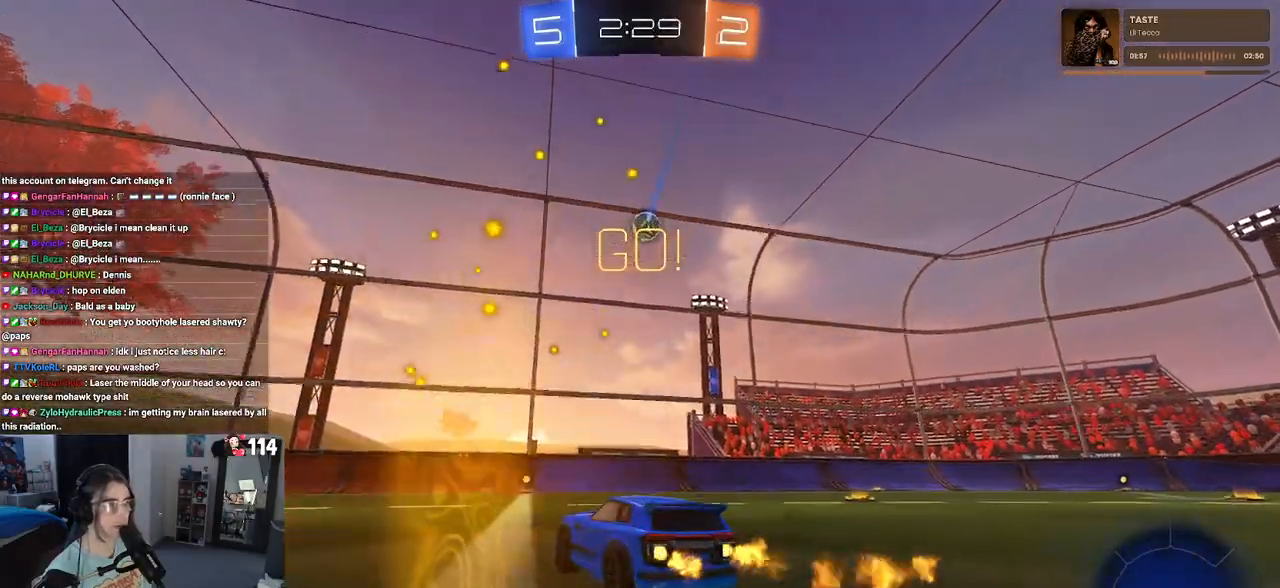
Gameplay with a controller (PlayStation layout); each line is a JSON object with the inputs held at the frame after it. "events" lists button and stick changes between this image and that frame as [ms after this image, input, new state], when the widget could be followed in between.
{"buttons": ["R1", "R2"], "left_stick": "center", "right_stick": "center", "events": [[33, "left_stick", "center"]]}
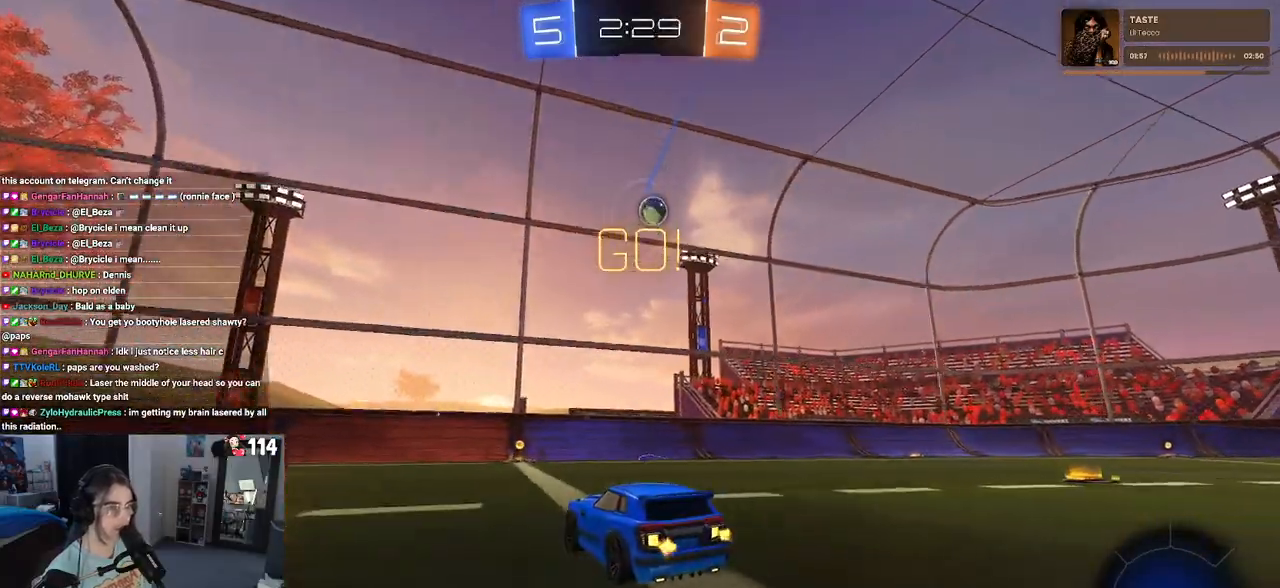
{"buttons": ["R1", "R2"], "left_stick": "center", "right_stick": "center", "events": [[83, "left_stick", "right"], [250, "left_stick", "center"]]}
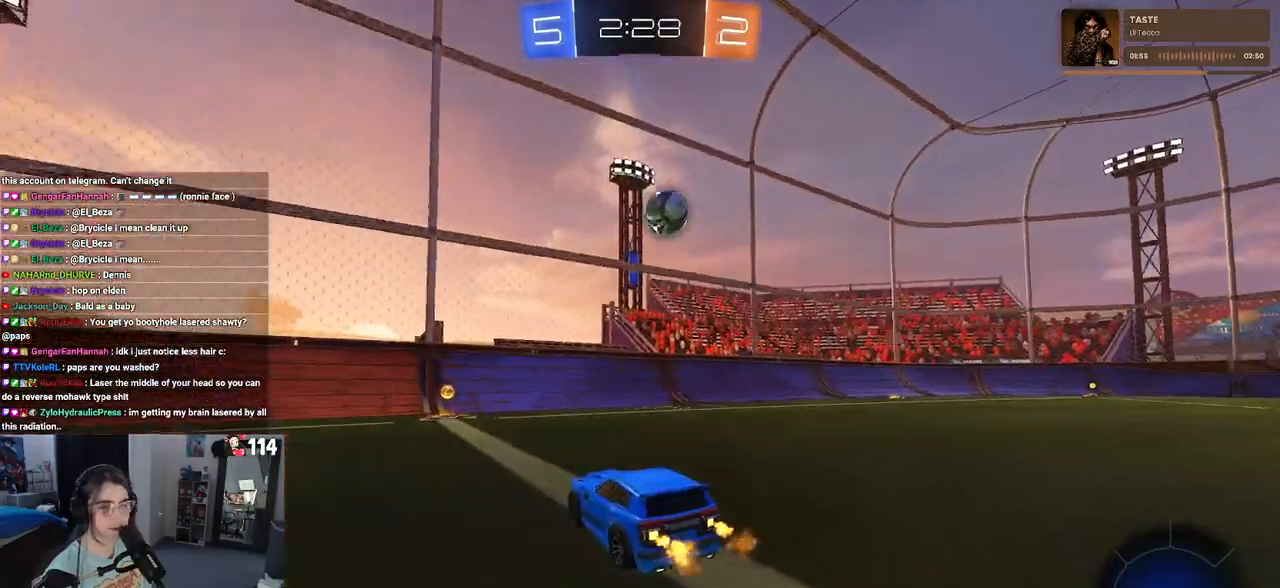
{"buttons": ["R1", "R2"], "left_stick": "right", "right_stick": "center", "events": [[383, "left_stick", "right"]]}
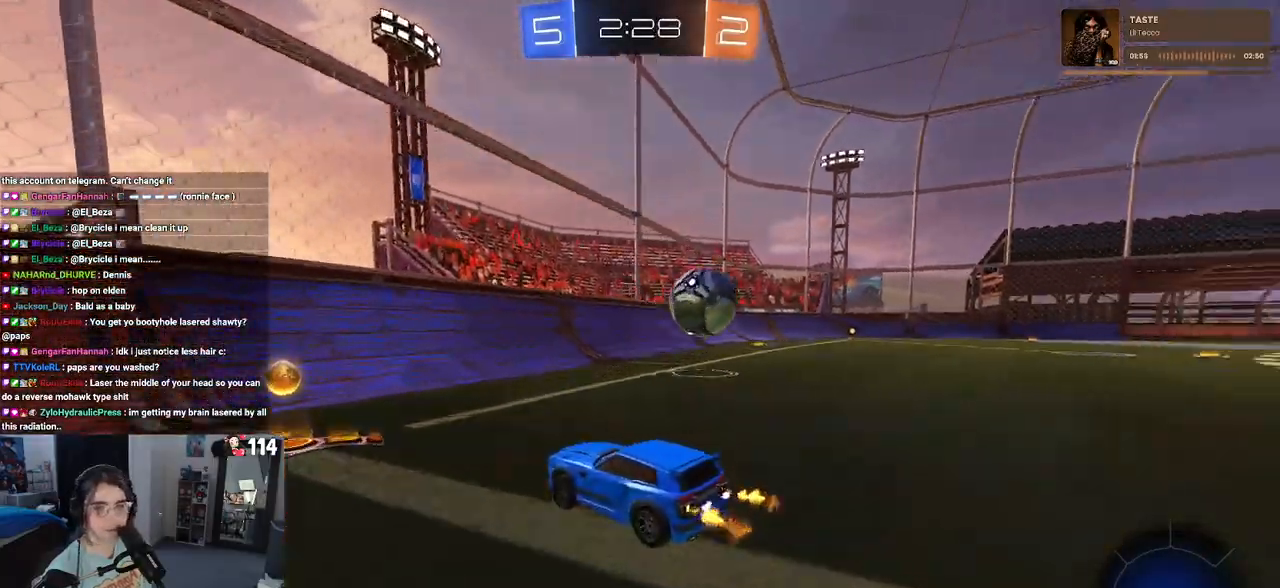
{"buttons": ["R1", "R2"], "left_stick": "right", "right_stick": "center", "events": []}
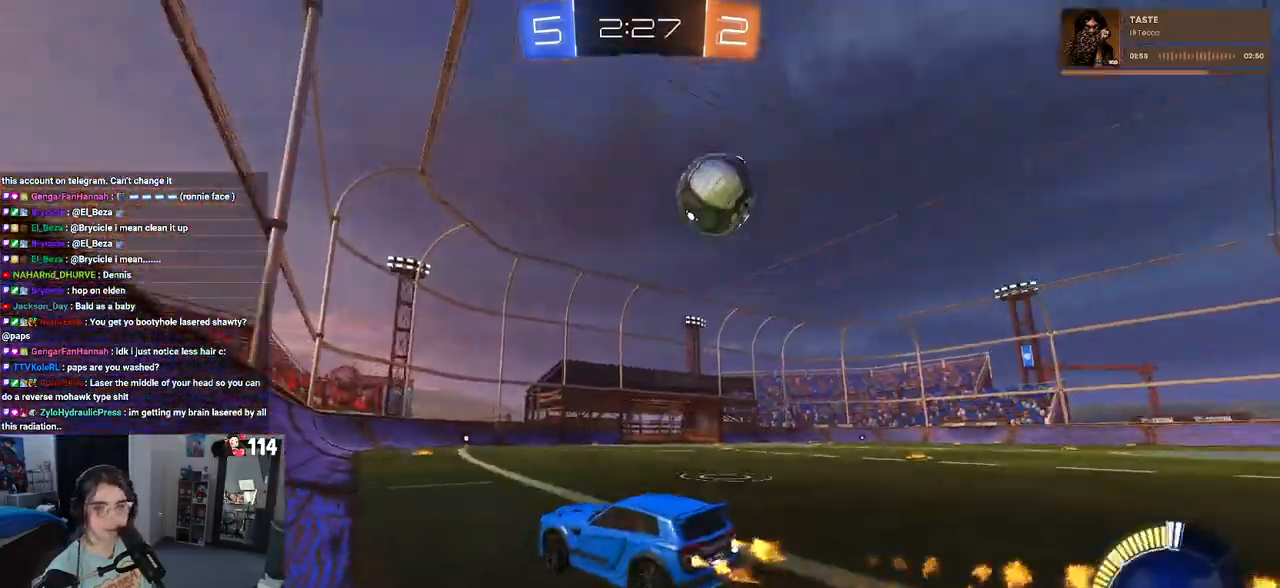
{"buttons": ["R2"], "left_stick": "center", "right_stick": "center", "events": [[117, "left_stick", "center"], [217, "R1", "up"]]}
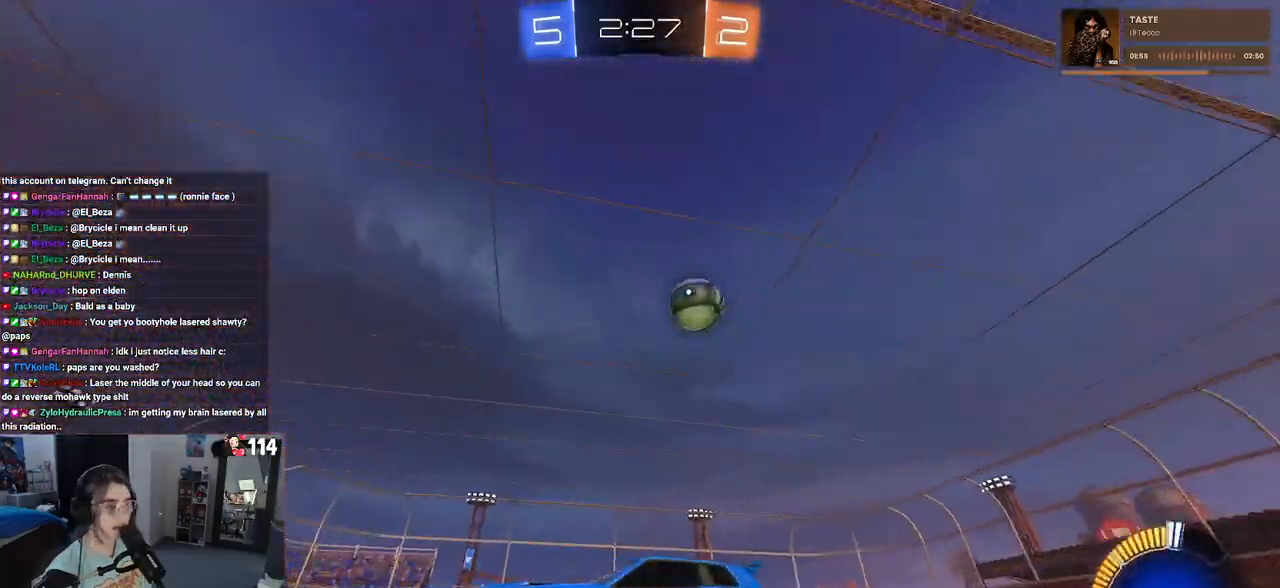
{"buttons": ["SQUARE", "R2"], "left_stick": "right", "right_stick": "center", "events": [[200, "left_stick", "right"], [483, "SQUARE", "down"]]}
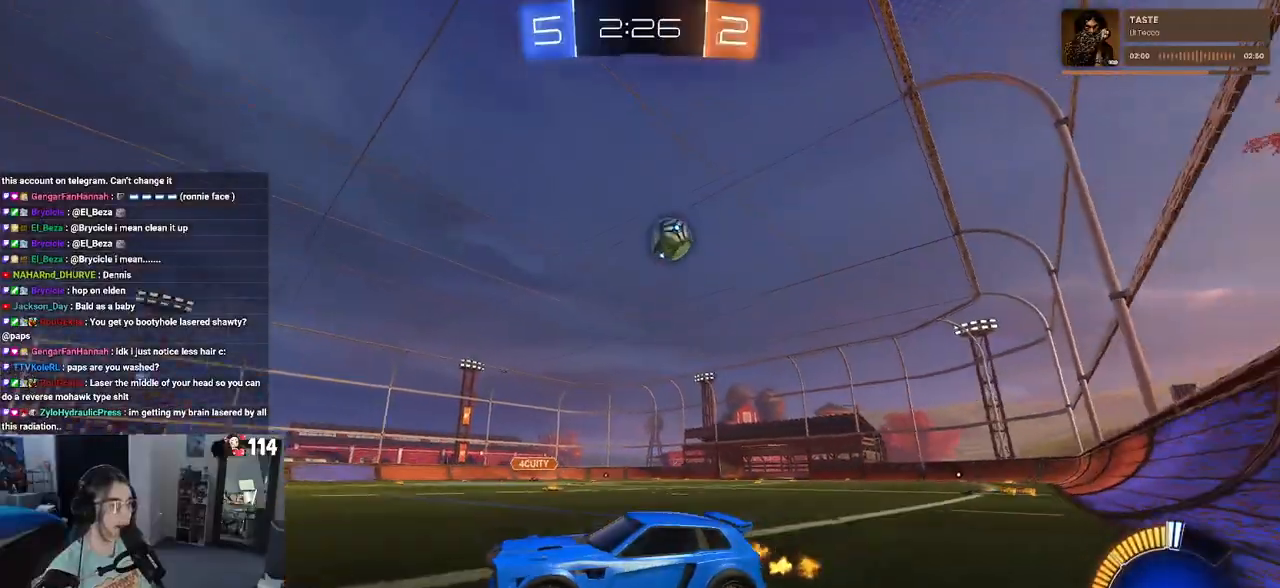
{"buttons": ["R2"], "left_stick": "center", "right_stick": "center", "events": [[83, "SQUARE", "up"], [417, "left_stick", "center"]]}
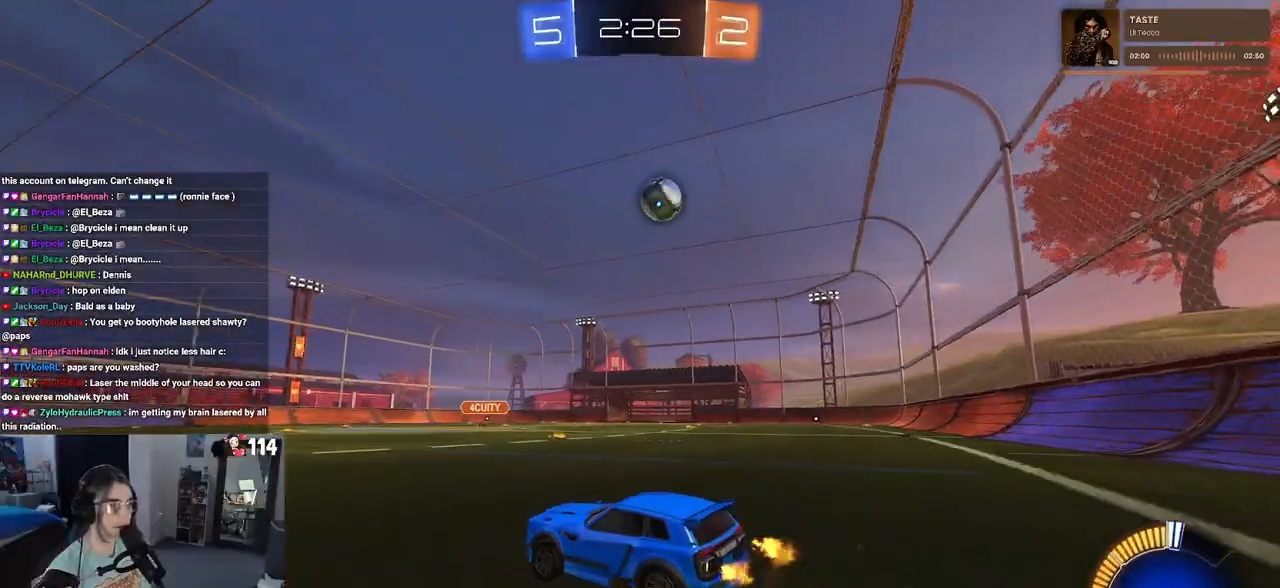
{"buttons": ["R2"], "left_stick": "right", "right_stick": "center", "events": [[167, "left_stick", "right"]]}
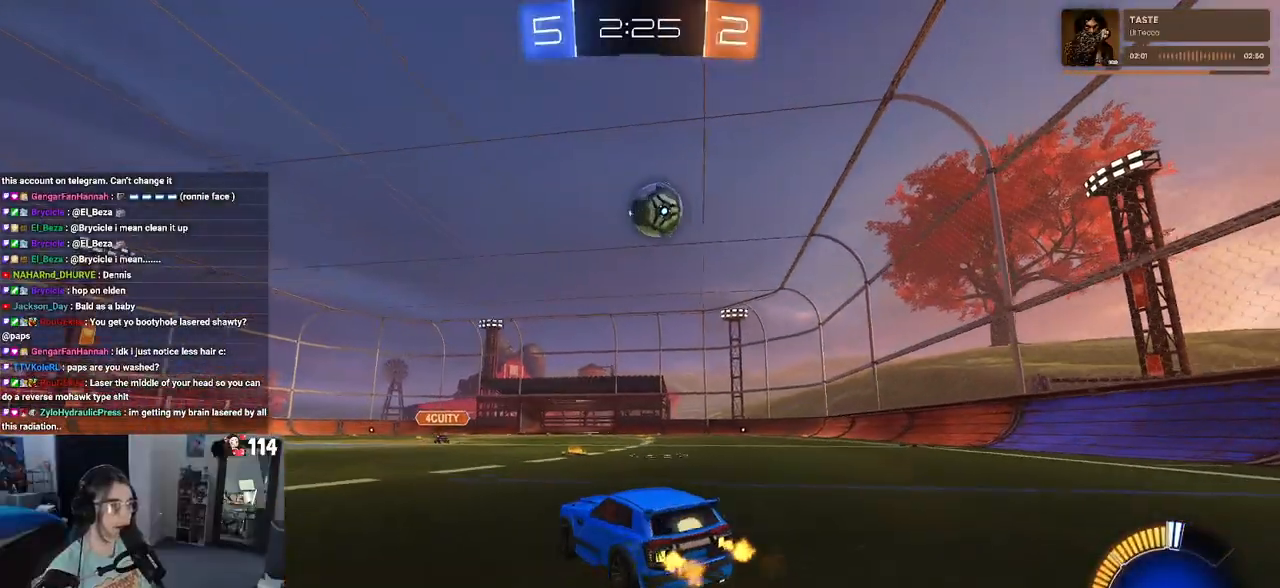
{"buttons": ["L2"], "left_stick": "center", "right_stick": "center", "events": [[50, "left_stick", "center"], [367, "left_stick", "right"], [450, "R2", "up"], [483, "L2", "down"], [483, "left_stick", "center"]]}
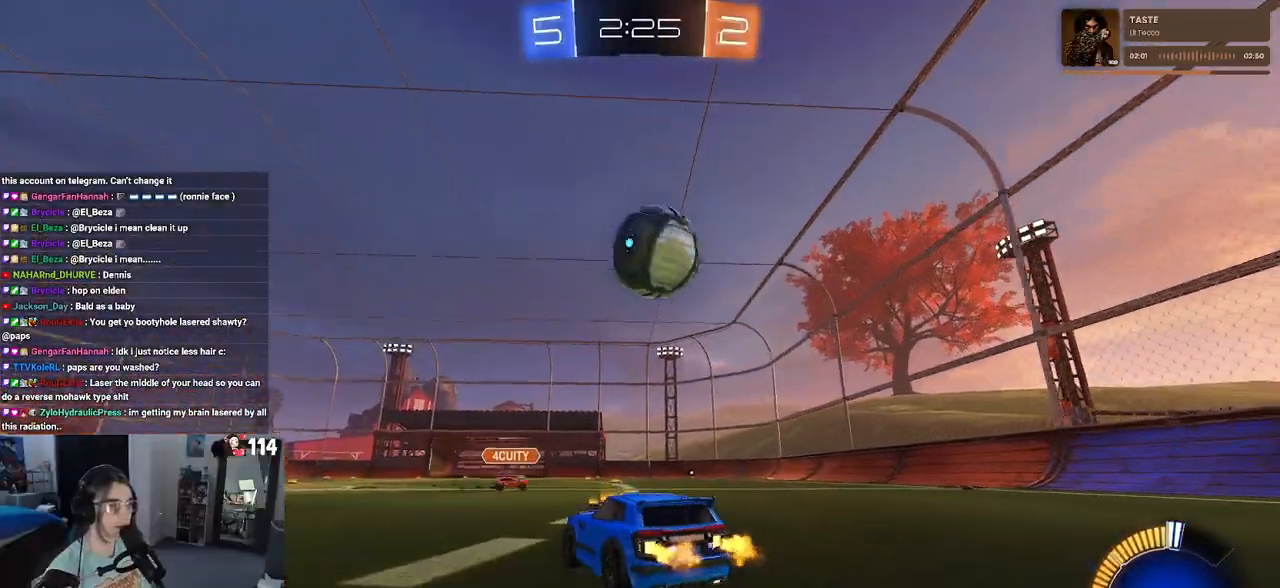
{"buttons": ["R1", "R2"], "left_stick": "up-left", "right_stick": "center", "events": [[67, "left_stick", "left"], [133, "R2", "down"], [133, "left_stick", "center"], [183, "L2", "up"], [200, "left_stick", "right"], [333, "R1", "down"], [367, "TRIANGLE", "down"], [367, "left_stick", "up-left"], [500, "TRIANGLE", "up"]]}
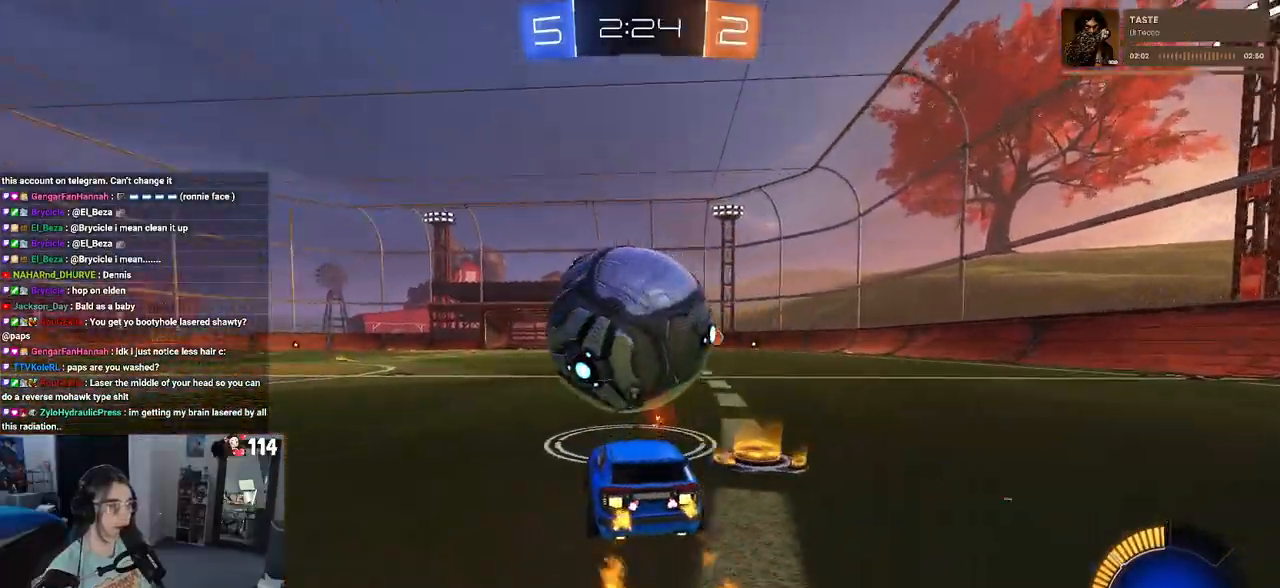
{"buttons": ["R1", "R2"], "left_stick": "center", "right_stick": "center", "events": [[33, "left_stick", "center"], [217, "left_stick", "right"], [383, "left_stick", "center"]]}
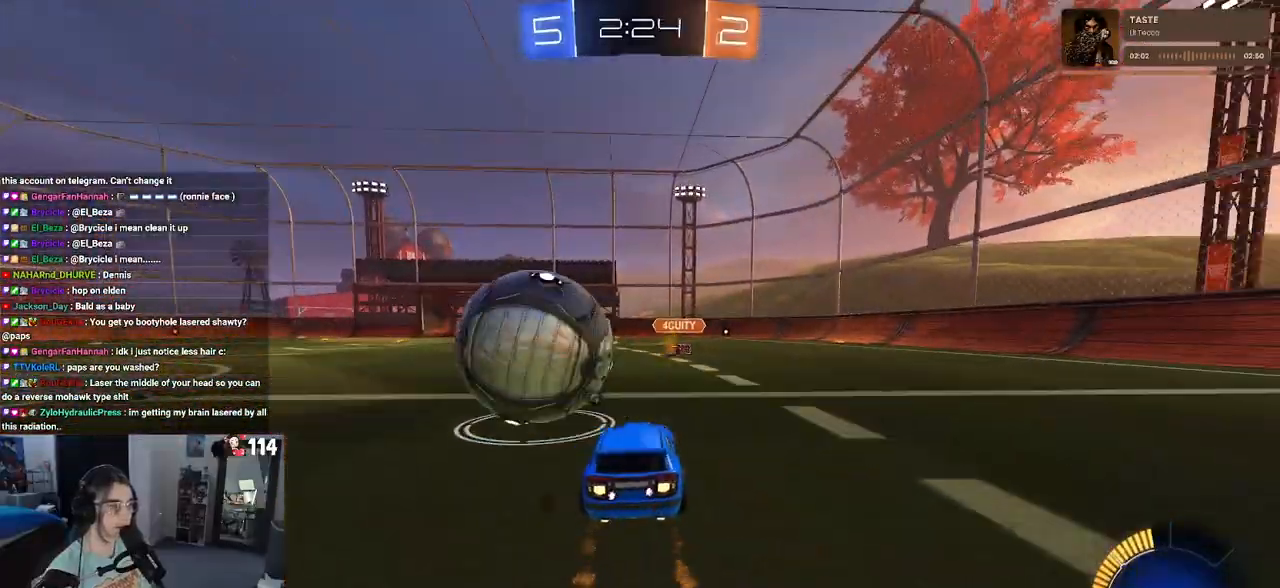
{"buttons": ["R1", "R2"], "left_stick": "left", "right_stick": "center", "events": [[83, "left_stick", "left"], [150, "SQUARE", "down"], [267, "SQUARE", "up"]]}
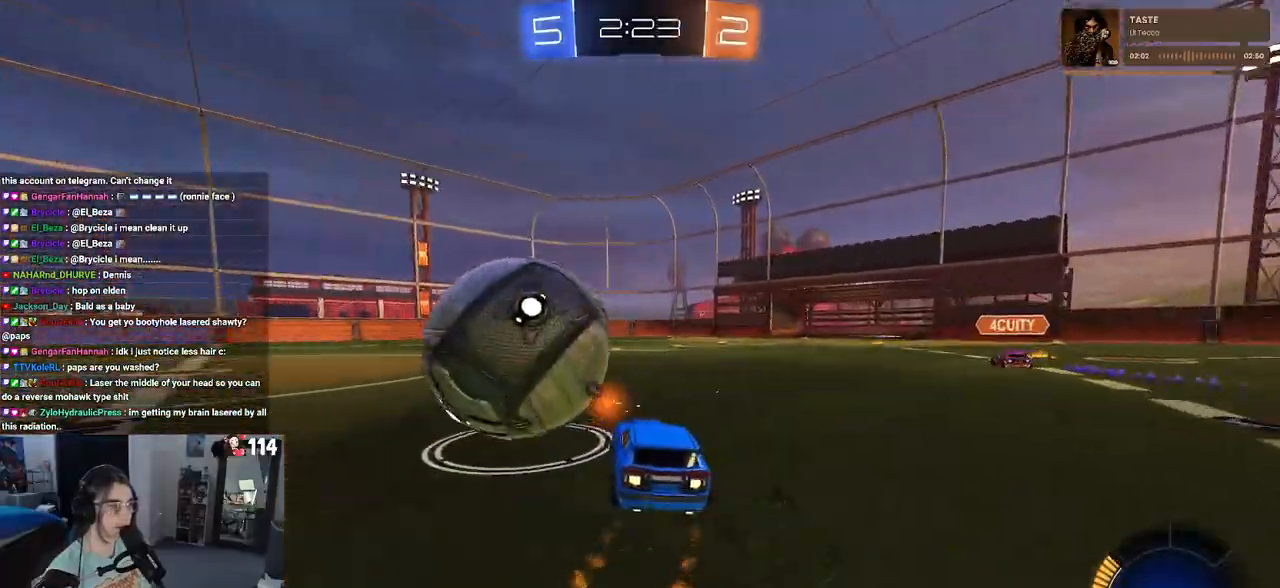
{"buttons": ["R1", "R2"], "left_stick": "left", "right_stick": "center", "events": [[150, "left_stick", "center"], [333, "left_stick", "left"]]}
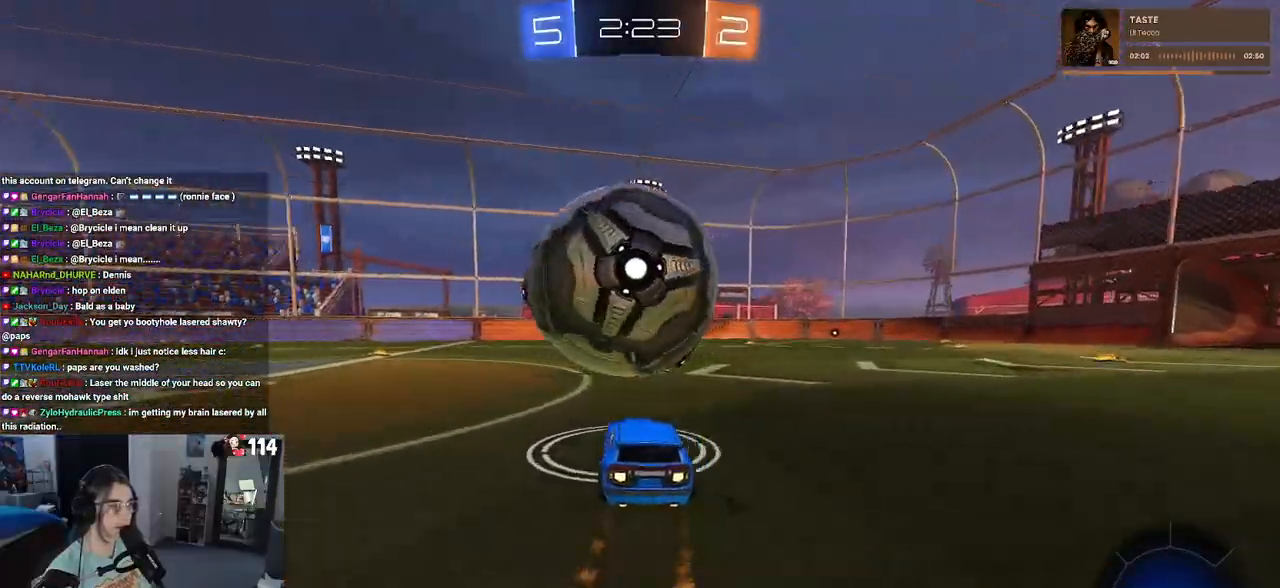
{"buttons": ["R1", "R2"], "left_stick": "right", "right_stick": "center", "events": [[33, "left_stick", "center"], [183, "SQUARE", "down"], [183, "left_stick", "right"], [400, "SQUARE", "up"]]}
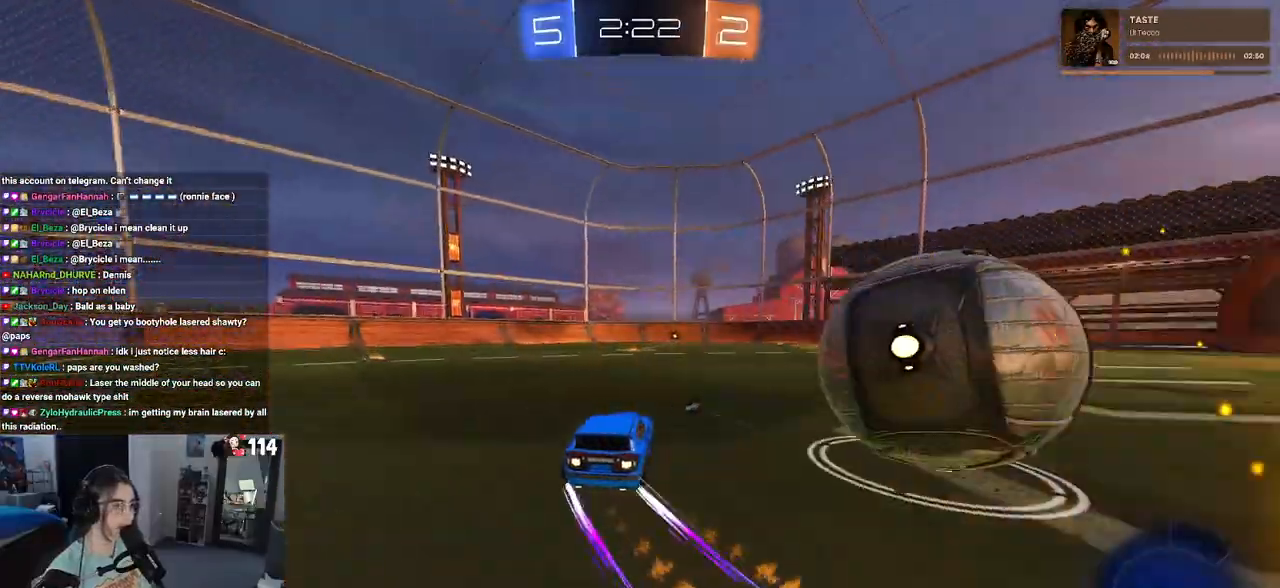
{"buttons": ["L2"], "left_stick": "left", "right_stick": "center", "events": [[167, "R1", "up"], [383, "R2", "up"], [433, "L2", "down"], [467, "left_stick", "left"]]}
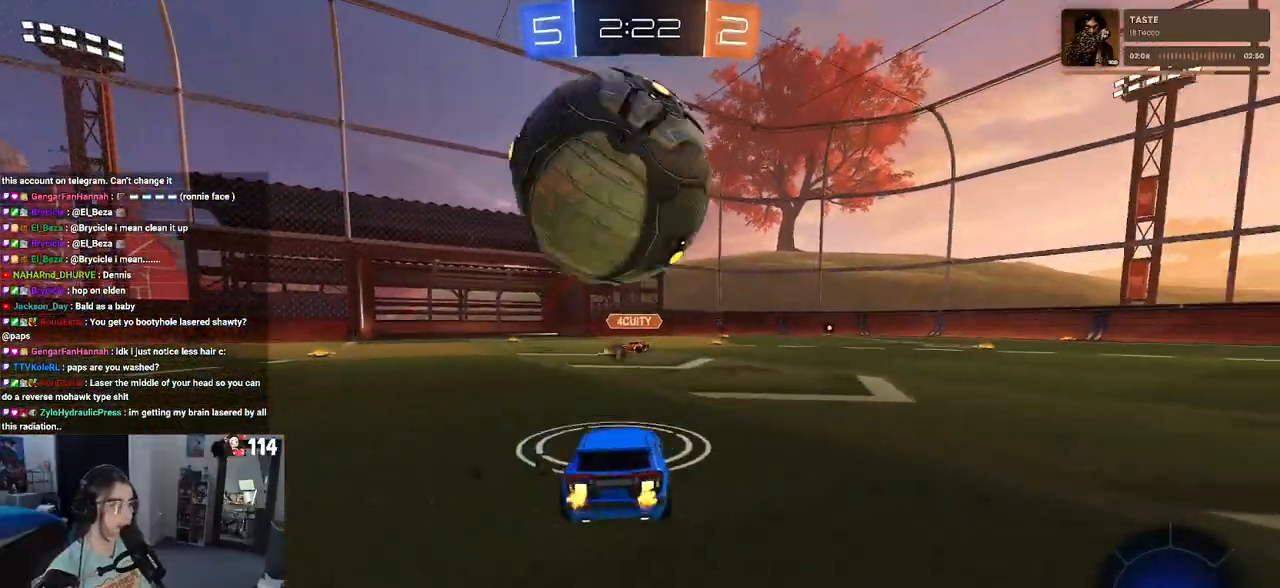
{"buttons": ["R2"], "left_stick": "center", "right_stick": "center", "events": [[67, "R2", "down"], [133, "L2", "up"], [317, "left_stick", "center"]]}
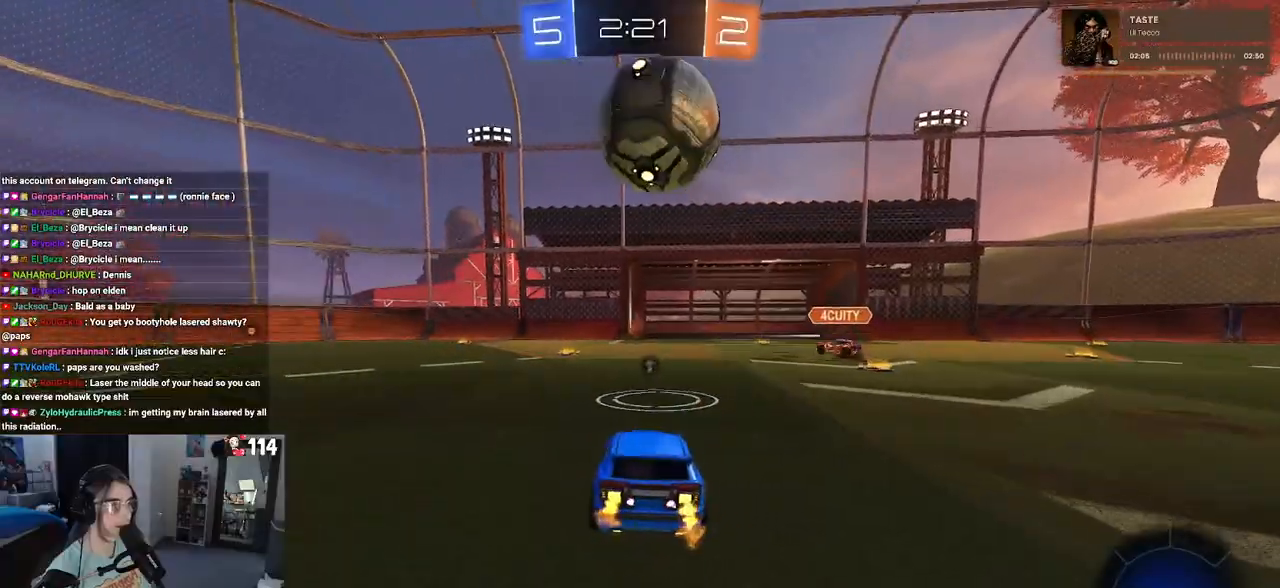
{"buttons": ["R2"], "left_stick": "down-left", "right_stick": "center", "events": [[283, "left_stick", "left"], [300, "TRIANGLE", "down"], [417, "TRIANGLE", "up"], [483, "left_stick", "down-left"]]}
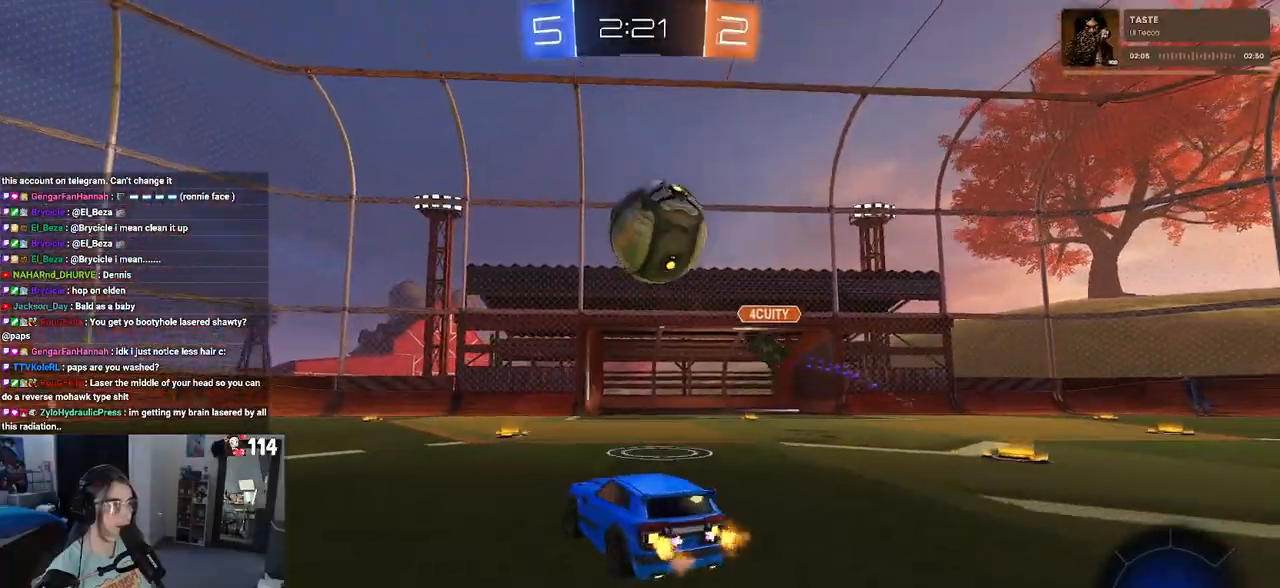
{"buttons": ["R2"], "left_stick": "left", "right_stick": "center", "events": [[217, "left_stick", "right"], [267, "left_stick", "center"], [317, "left_stick", "left"]]}
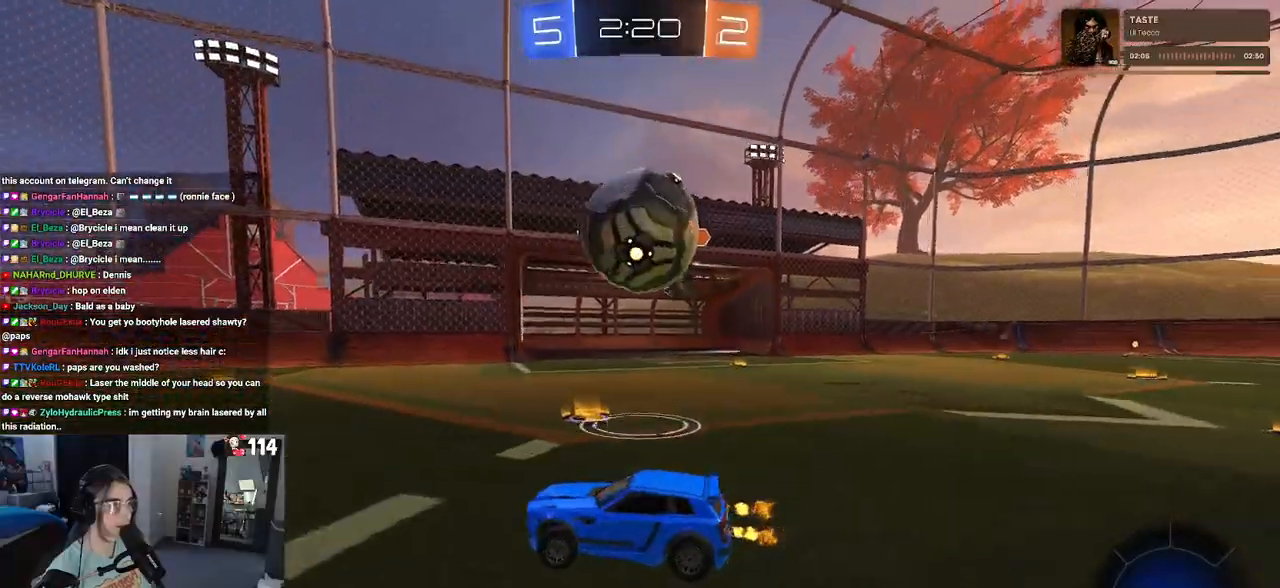
{"buttons": ["R2"], "left_stick": "right", "right_stick": "center", "events": [[233, "left_stick", "center"], [333, "left_stick", "right"]]}
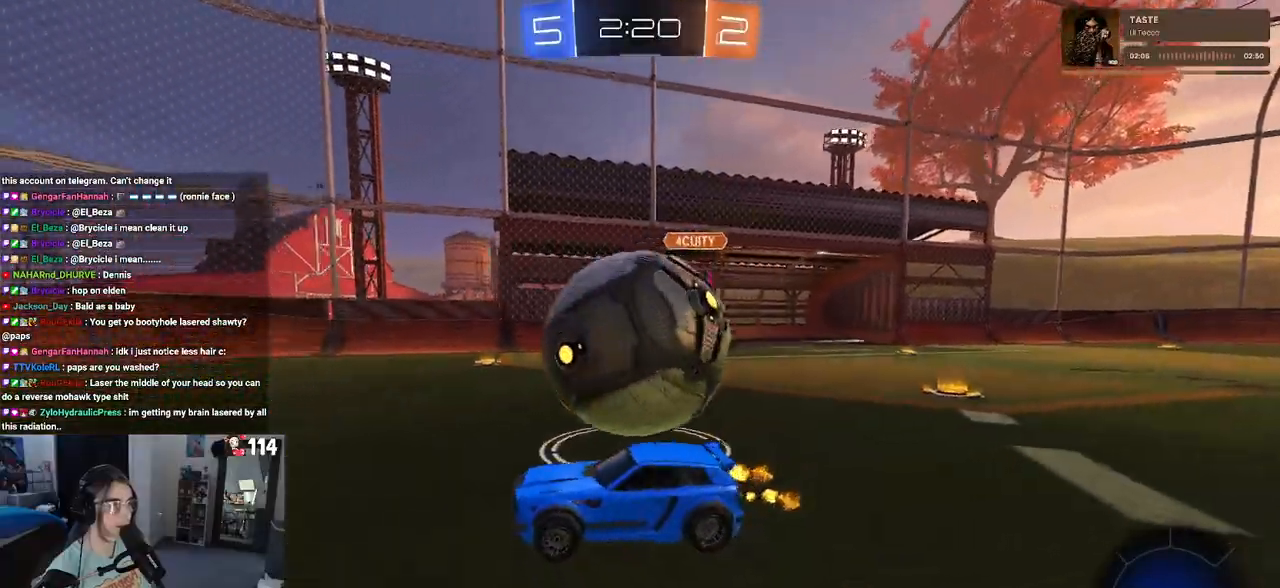
{"buttons": ["R1", "R2"], "left_stick": "left", "right_stick": "center", "events": [[17, "R1", "down"], [33, "TRIANGLE", "down"], [167, "TRIANGLE", "up"], [300, "left_stick", "center"], [367, "left_stick", "left"]]}
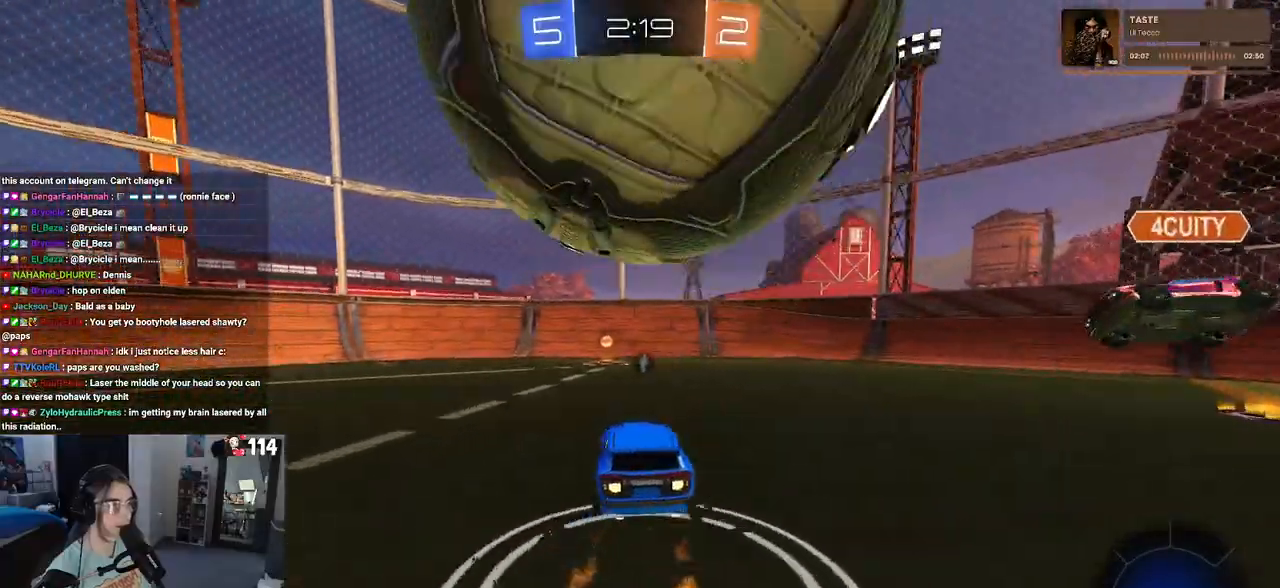
{"buttons": ["SQUARE", "R1", "R2"], "left_stick": "left", "right_stick": "center", "events": [[33, "left_stick", "center"], [117, "TRIANGLE", "down"], [233, "TRIANGLE", "up"], [317, "left_stick", "left"], [417, "SQUARE", "down"]]}
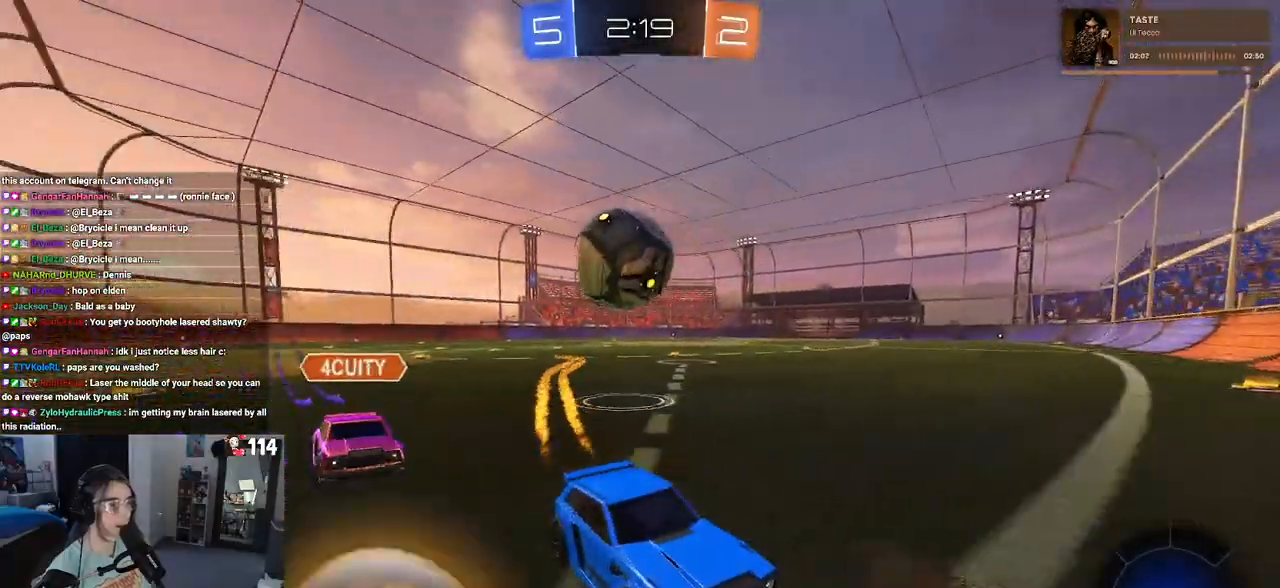
{"buttons": ["R2"], "left_stick": "left", "right_stick": "center", "events": [[100, "SQUARE", "up"], [183, "R1", "up"]]}
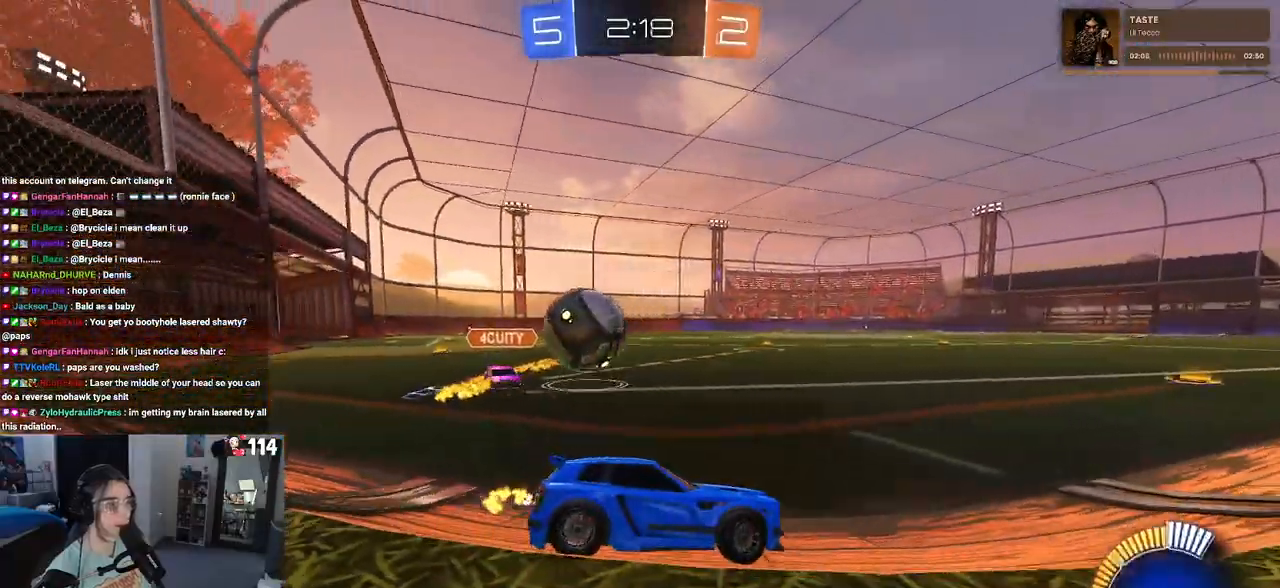
{"buttons": ["R1", "R2"], "left_stick": "up-left", "right_stick": "center", "events": [[383, "CROSS", "down"], [383, "R1", "down"], [417, "left_stick", "up-right"], [467, "CROSS", "up"], [500, "left_stick", "up-left"]]}
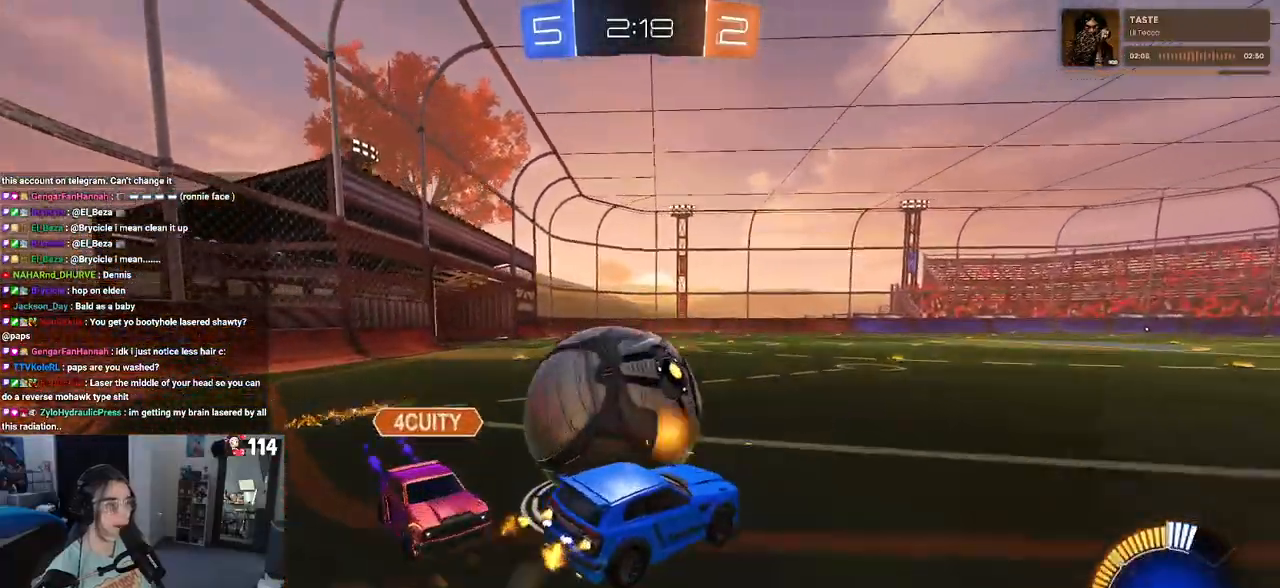
{"buttons": ["SQUARE", "R2"], "left_stick": "down-left", "right_stick": "center", "events": [[17, "CROSS", "down"], [67, "SQUARE", "down"], [83, "left_stick", "down-left"], [117, "CROSS", "up"], [133, "left_stick", "down"], [267, "R1", "up"], [367, "left_stick", "down-left"]]}
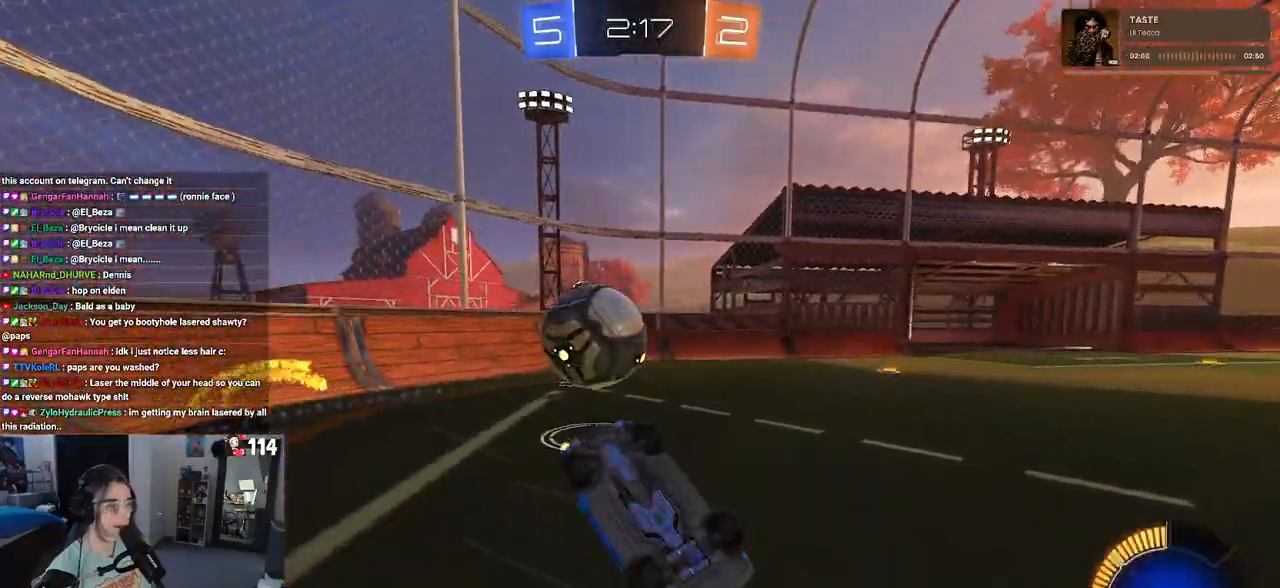
{"buttons": ["R2"], "left_stick": "left", "right_stick": "center", "events": [[367, "left_stick", "left"], [400, "SQUARE", "up"]]}
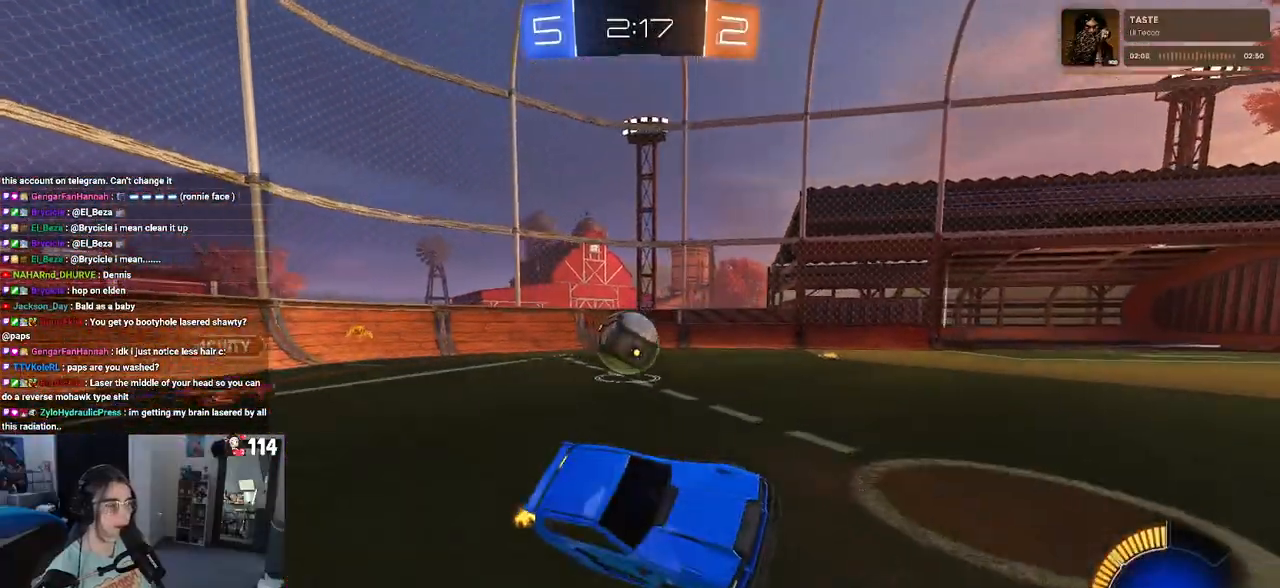
{"buttons": ["R2"], "left_stick": "left", "right_stick": "center", "events": []}
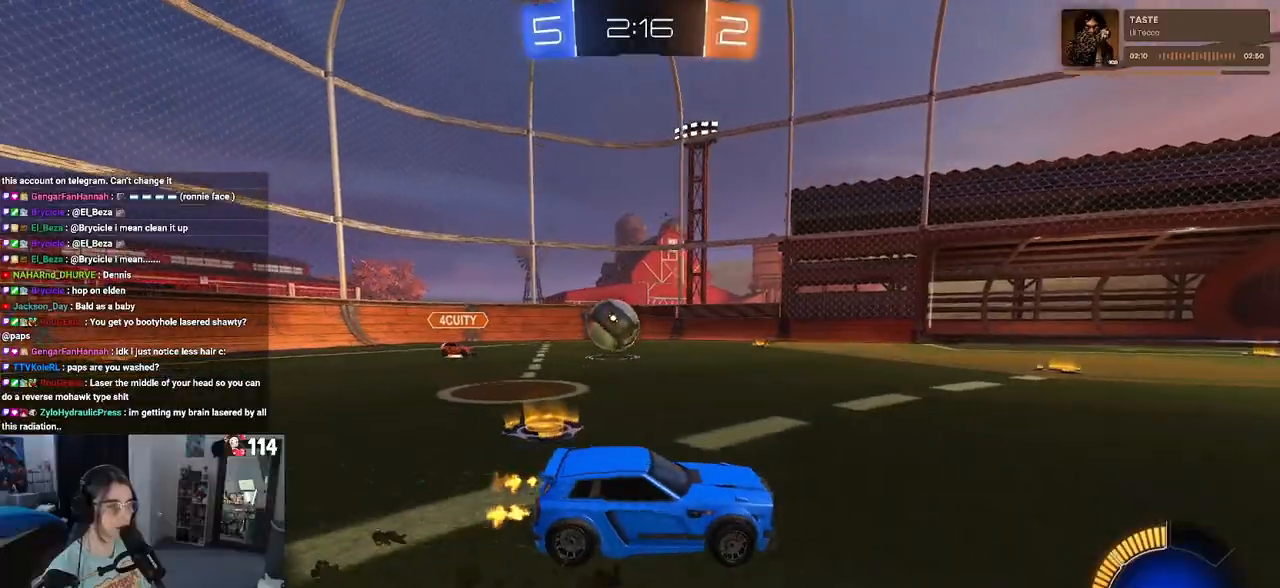
{"buttons": ["R2"], "left_stick": "right", "right_stick": "center", "events": [[200, "left_stick", "center"], [267, "left_stick", "right"]]}
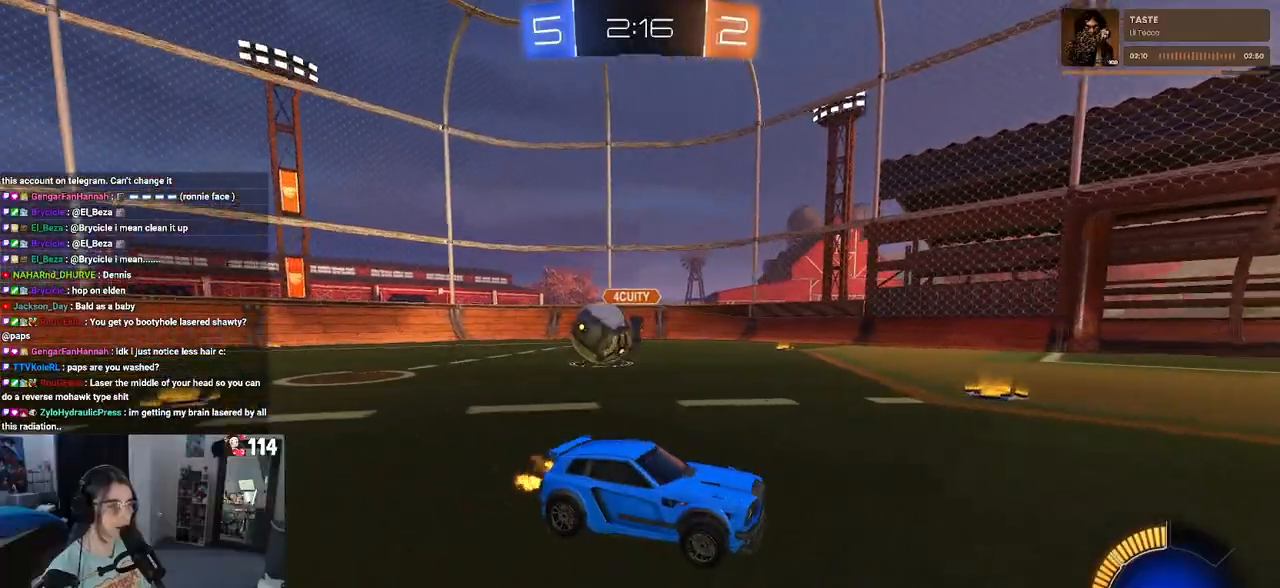
{"buttons": ["L2"], "left_stick": "down-right", "right_stick": "center", "events": [[50, "left_stick", "left"], [83, "R2", "up"], [100, "L2", "down"], [383, "left_stick", "down-right"]]}
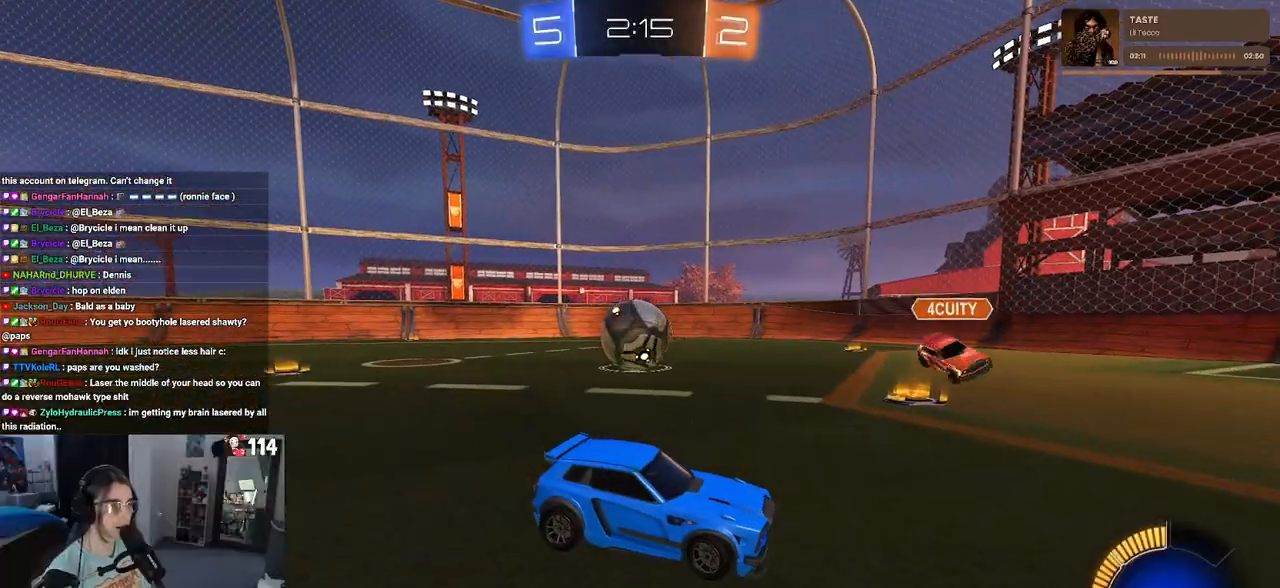
{"buttons": ["R2"], "left_stick": "left", "right_stick": "center", "events": [[433, "R2", "down"], [433, "left_stick", "center"], [450, "L2", "up"], [483, "left_stick", "left"]]}
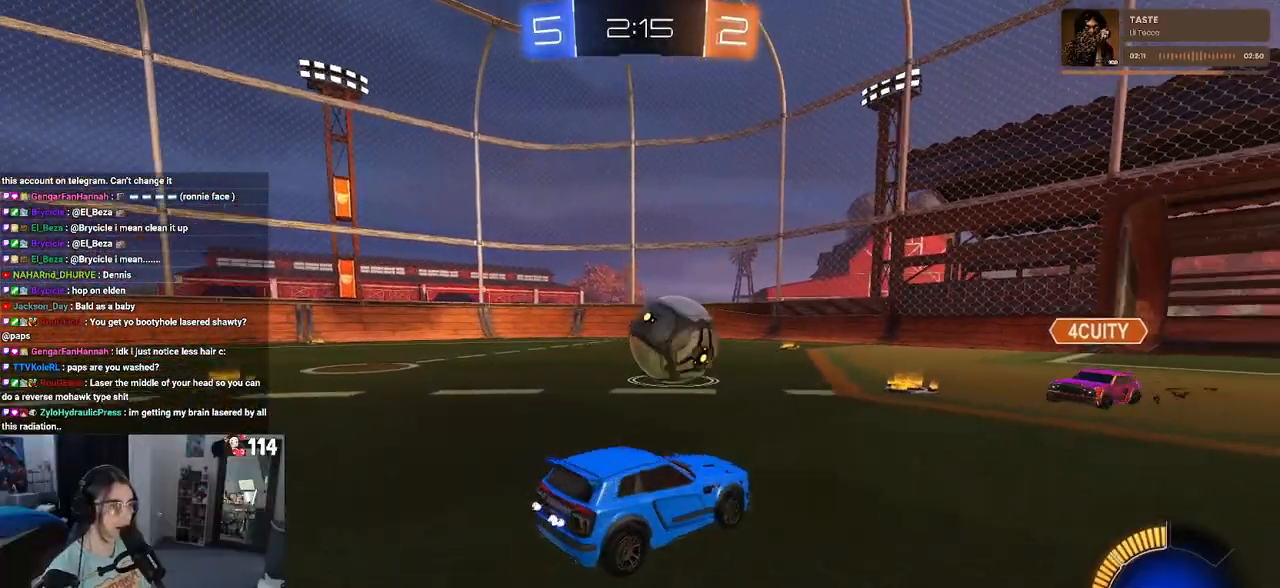
{"buttons": ["R1", "R2"], "left_stick": "left", "right_stick": "center", "events": [[150, "R1", "down"]]}